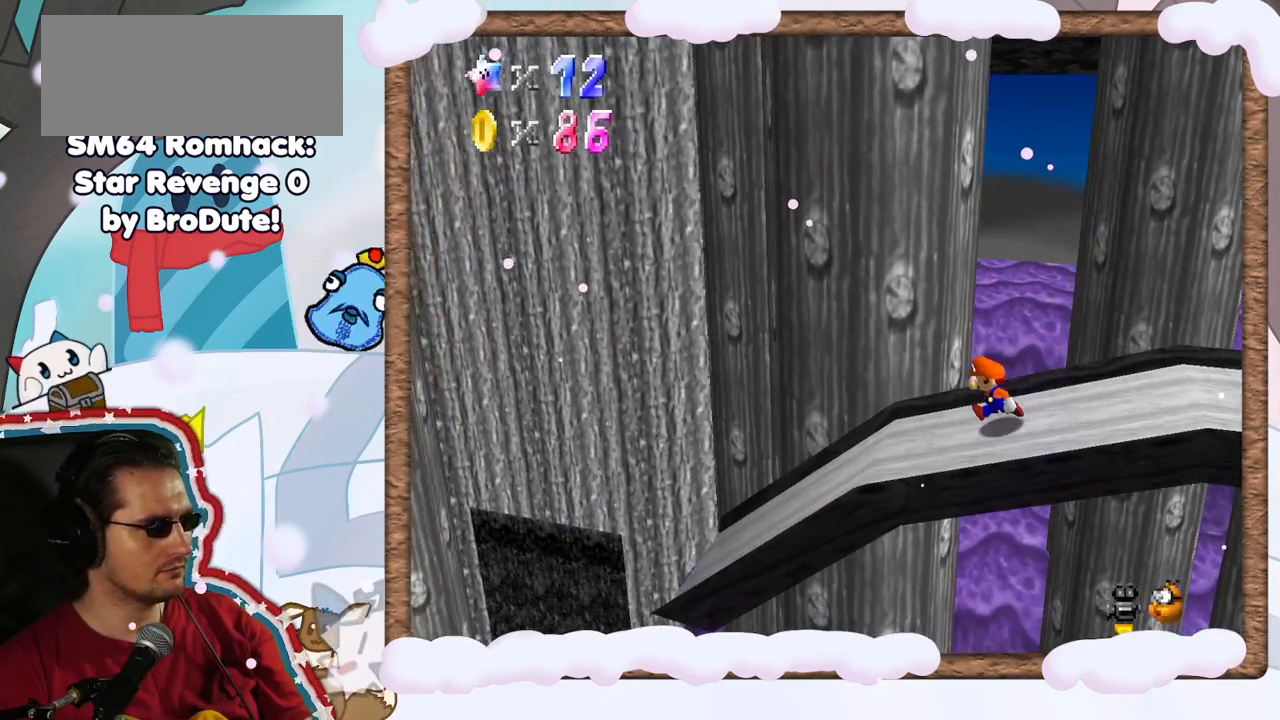
Gameplay with a controller (Nintendo layout); each line is a JSON object with the inputs held at the frame after it (dt_ms = milliseconds from this image to that frame). "events" lists button and stick changes between this image and that frame as [ms after this image, input, new state], when the widget could be followed in between. Not read: L3 R3.
{"dt_ms": 500, "buttons": [], "left_stick": "center", "events": [[433, "left_stick", "center"]]}
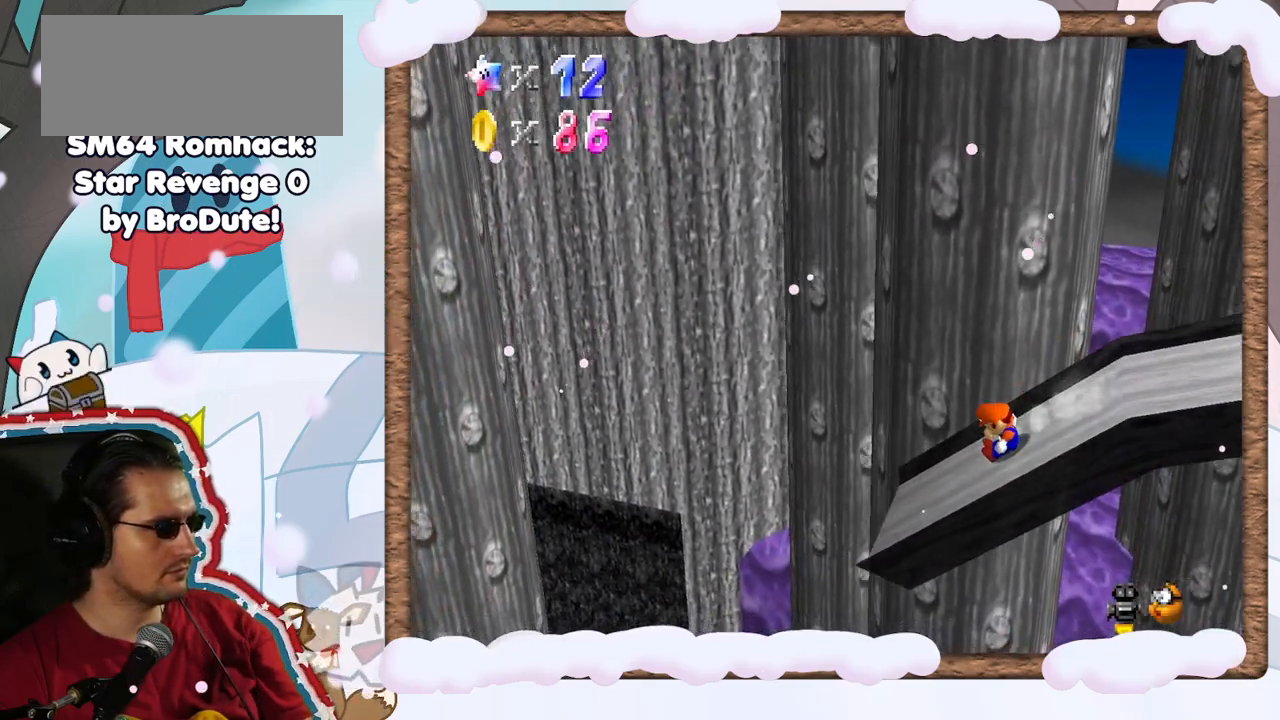
{"dt_ms": 500, "buttons": ["A"], "left_stick": "down-right", "events": [[17, "C_RIGHT", "down"], [133, "C_RIGHT", "up"], [250, "left_stick", "down-right"], [300, "A", "down"]]}
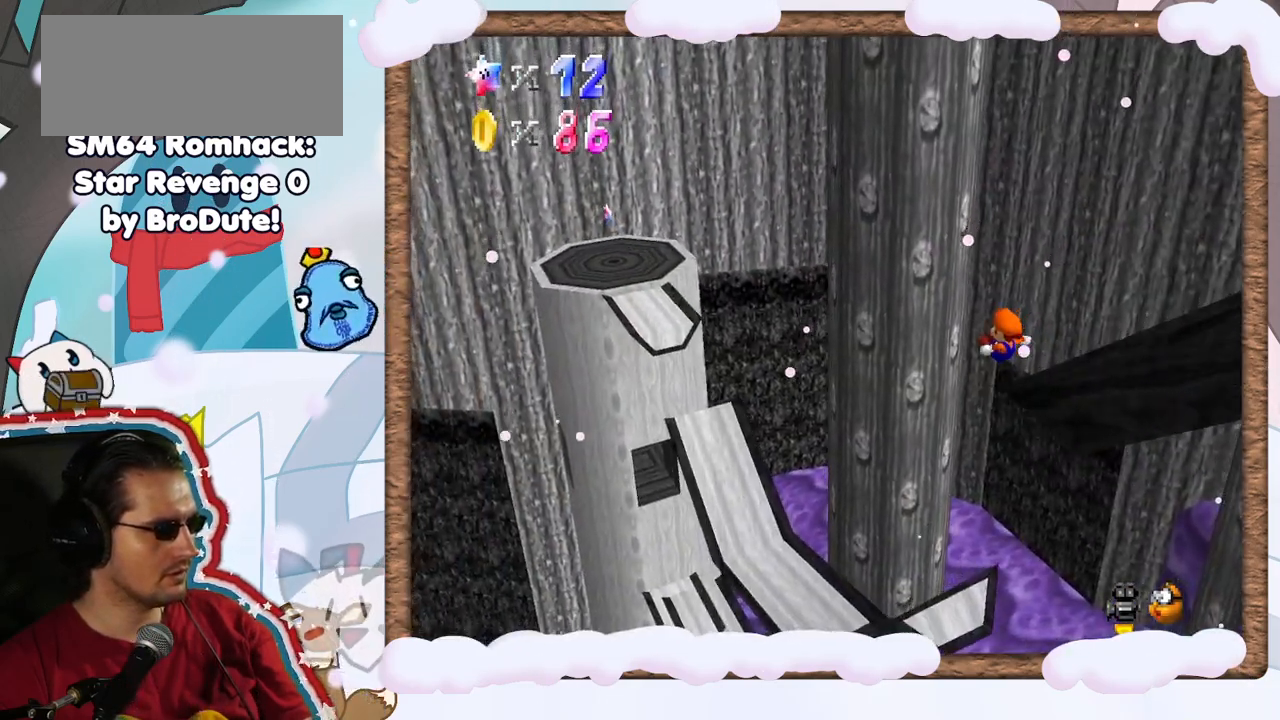
{"dt_ms": 500, "buttons": [], "left_stick": "center", "events": [[33, "DPAD_LEFT", "down"], [67, "left_stick", "left"], [100, "DPAD_LEFT", "up"], [133, "A", "up"], [233, "left_stick", "up-left"], [483, "left_stick", "center"]]}
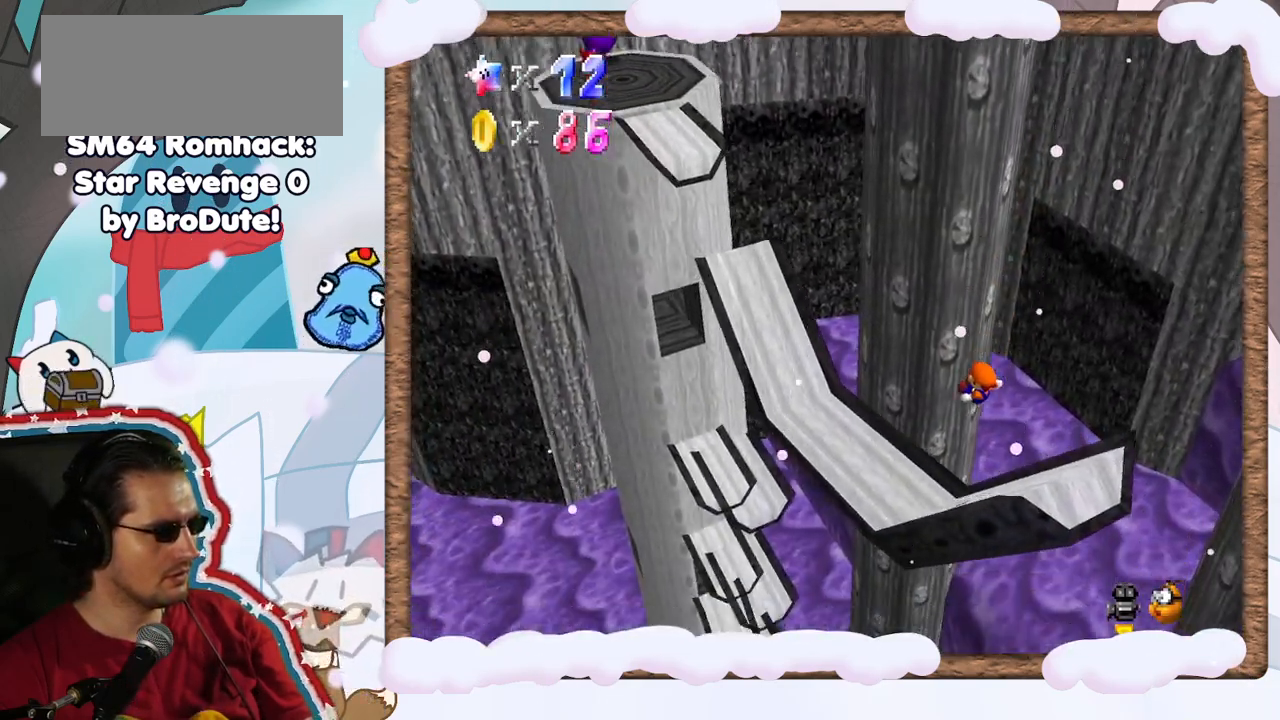
{"dt_ms": 500, "buttons": [], "left_stick": "up-left", "events": [[133, "left_stick", "up-left"]]}
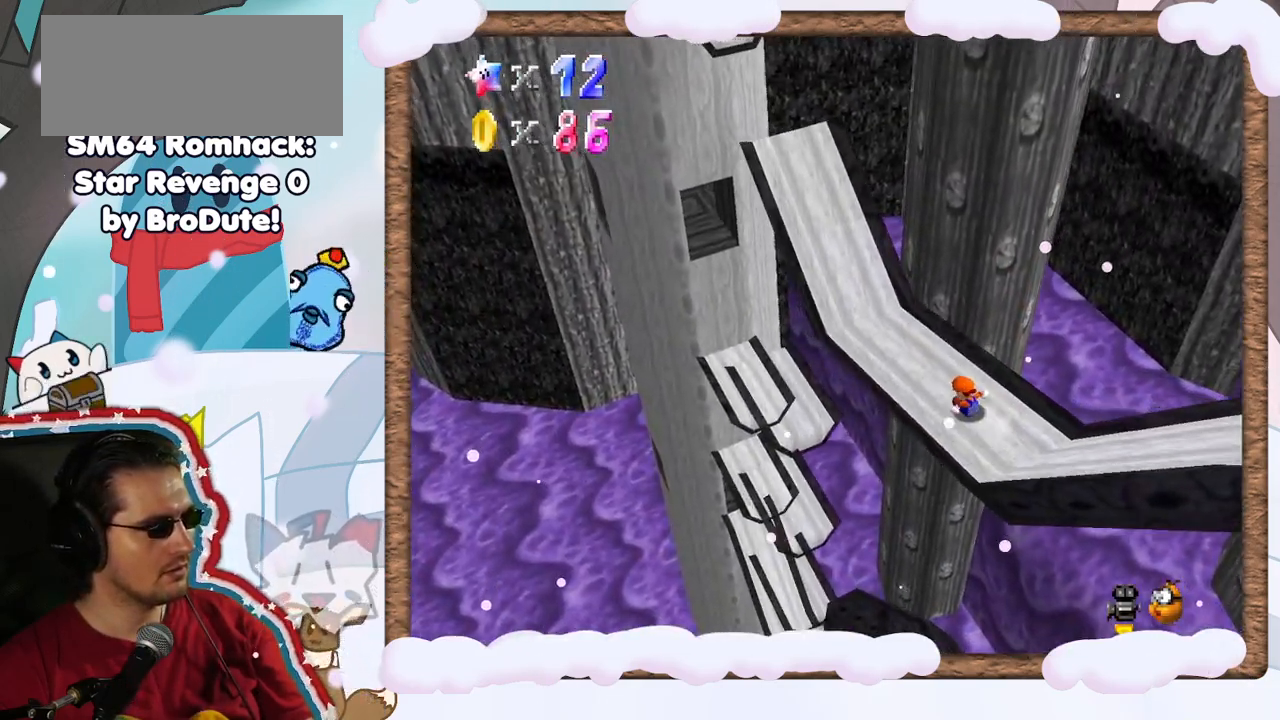
{"dt_ms": 1000, "buttons": [], "left_stick": "down-right", "events": [[200, "left_stick", "center"], [417, "A", "down"], [500, "left_stick", "right"], [550, "A", "up"], [650, "left_stick", "down-right"], [783, "C_LEFT", "down"], [883, "C_LEFT", "up"]]}
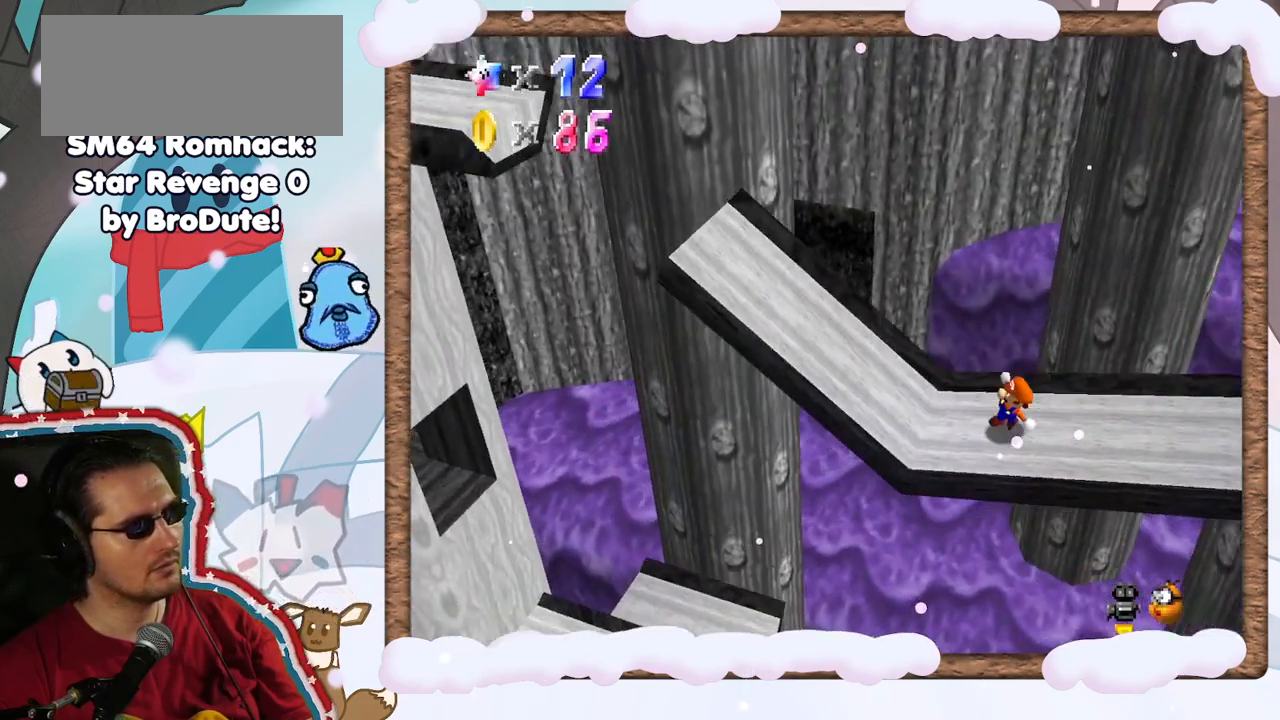
{"dt_ms": 500, "buttons": ["A"], "left_stick": "right", "events": [[100, "left_stick", "right"], [217, "A", "down"]]}
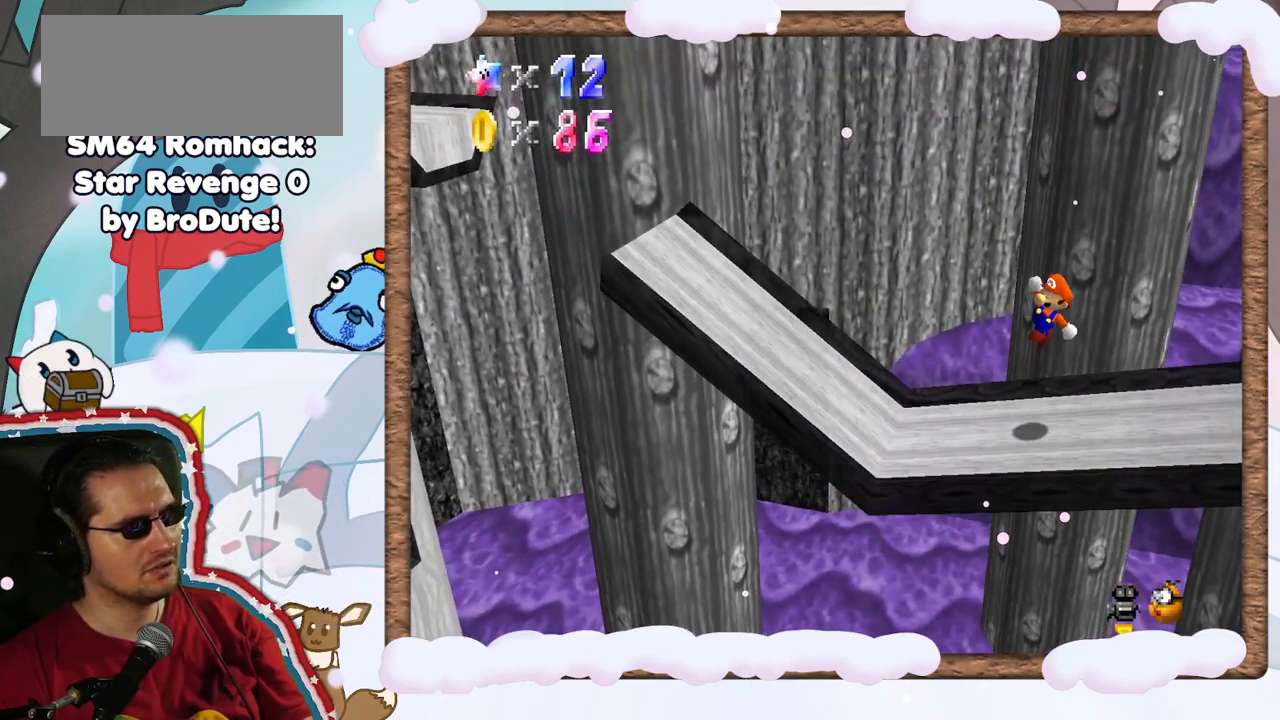
{"dt_ms": 500, "buttons": [], "left_stick": "right", "events": [[217, "DPAD_DOWN", "down"], [250, "A", "up"], [333, "DPAD_DOWN", "up"]]}
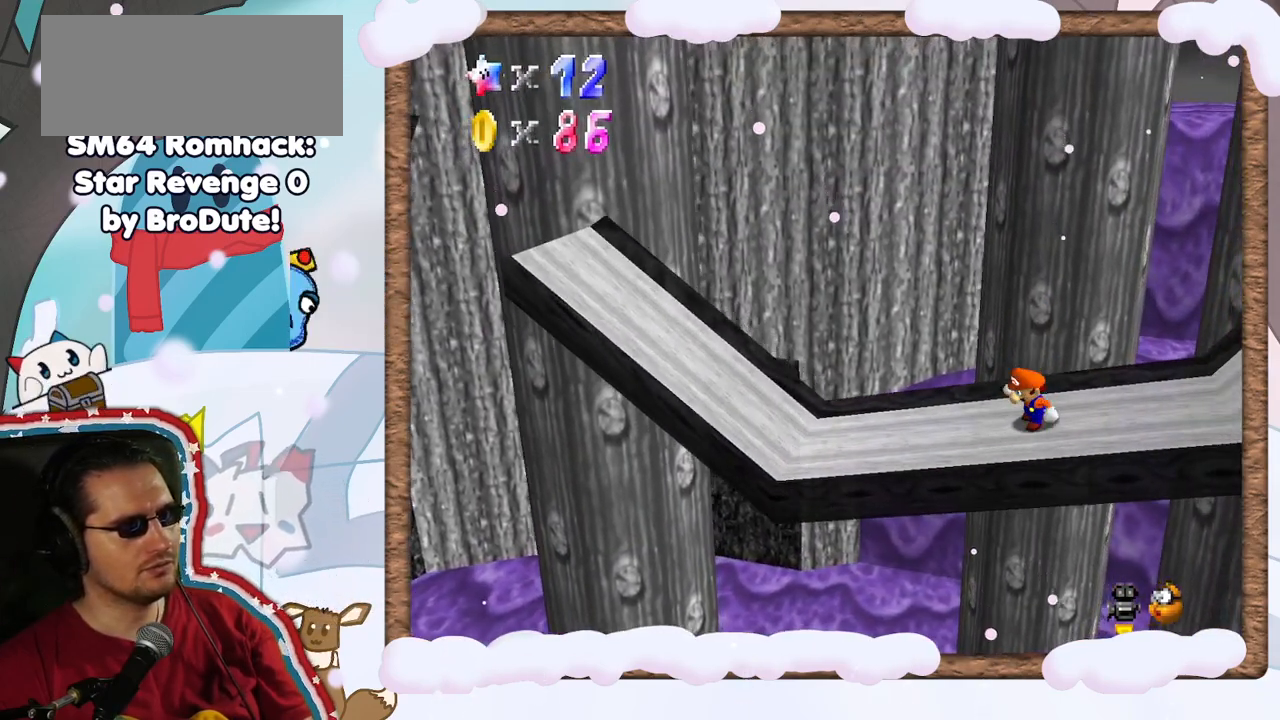
{"dt_ms": 1000, "buttons": [], "left_stick": "center", "events": [[17, "A", "down"], [483, "A", "up"], [500, "left_stick", "center"]]}
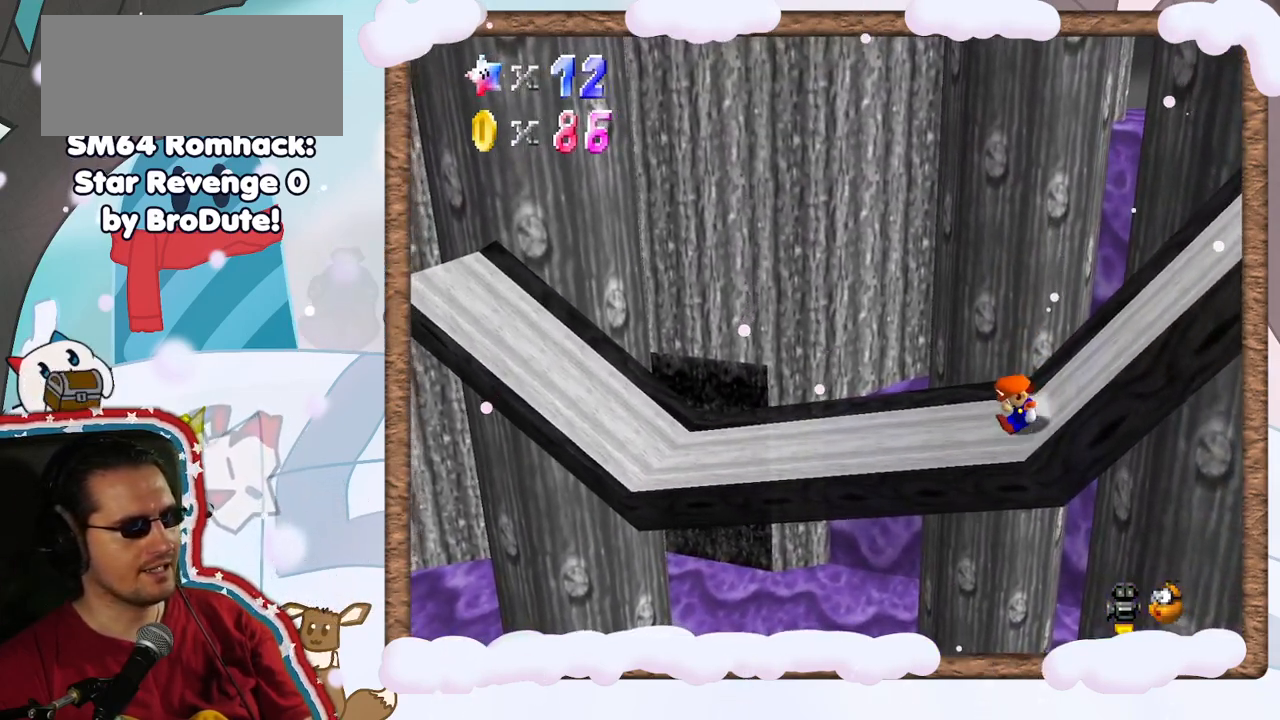
{"dt_ms": 500, "buttons": ["A"], "left_stick": "center", "events": [[467, "A", "down"]]}
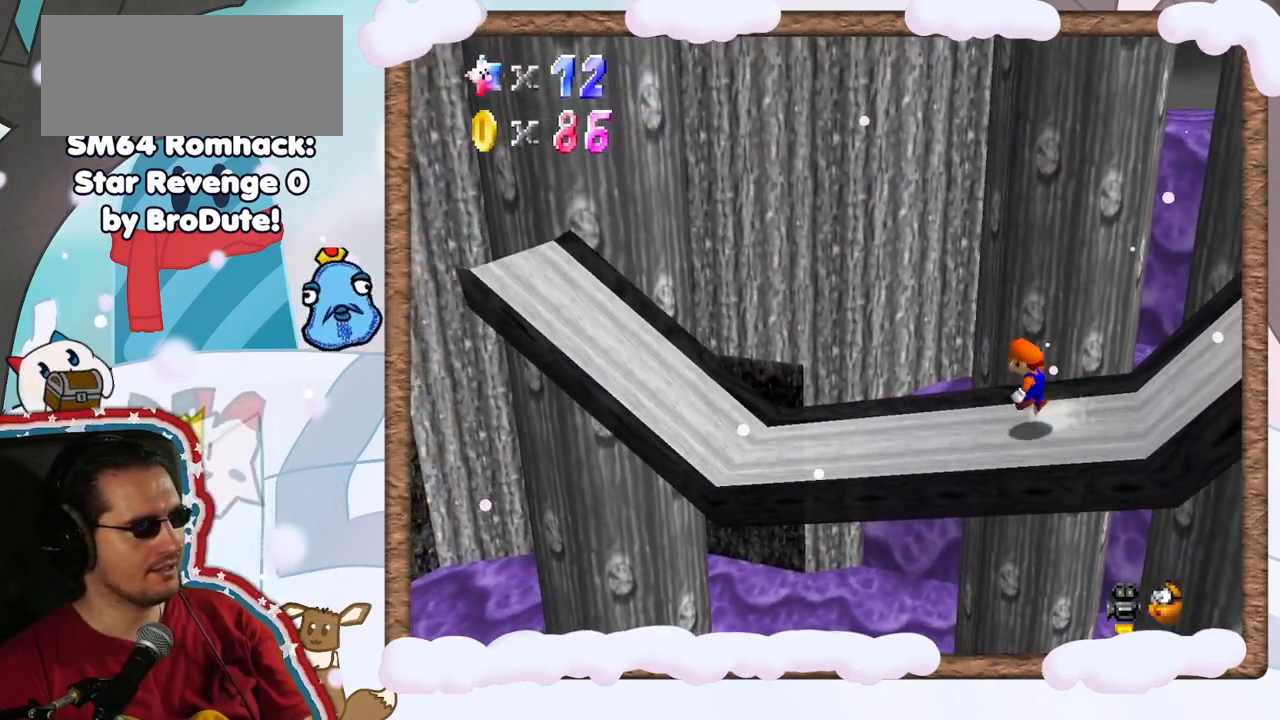
{"dt_ms": 500, "buttons": ["A"], "left_stick": "right", "events": [[50, "left_stick", "right"]]}
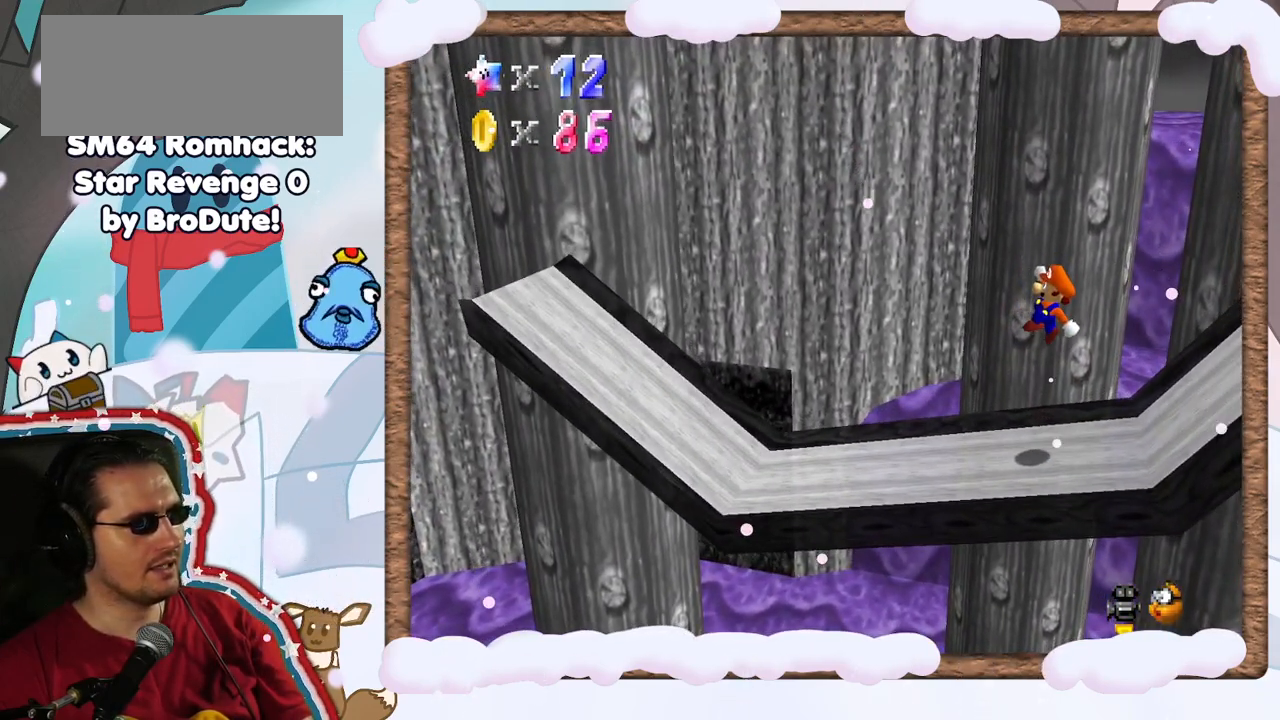
{"dt_ms": 500, "buttons": [], "left_stick": "center", "events": [[283, "A", "up"], [300, "left_stick", "center"]]}
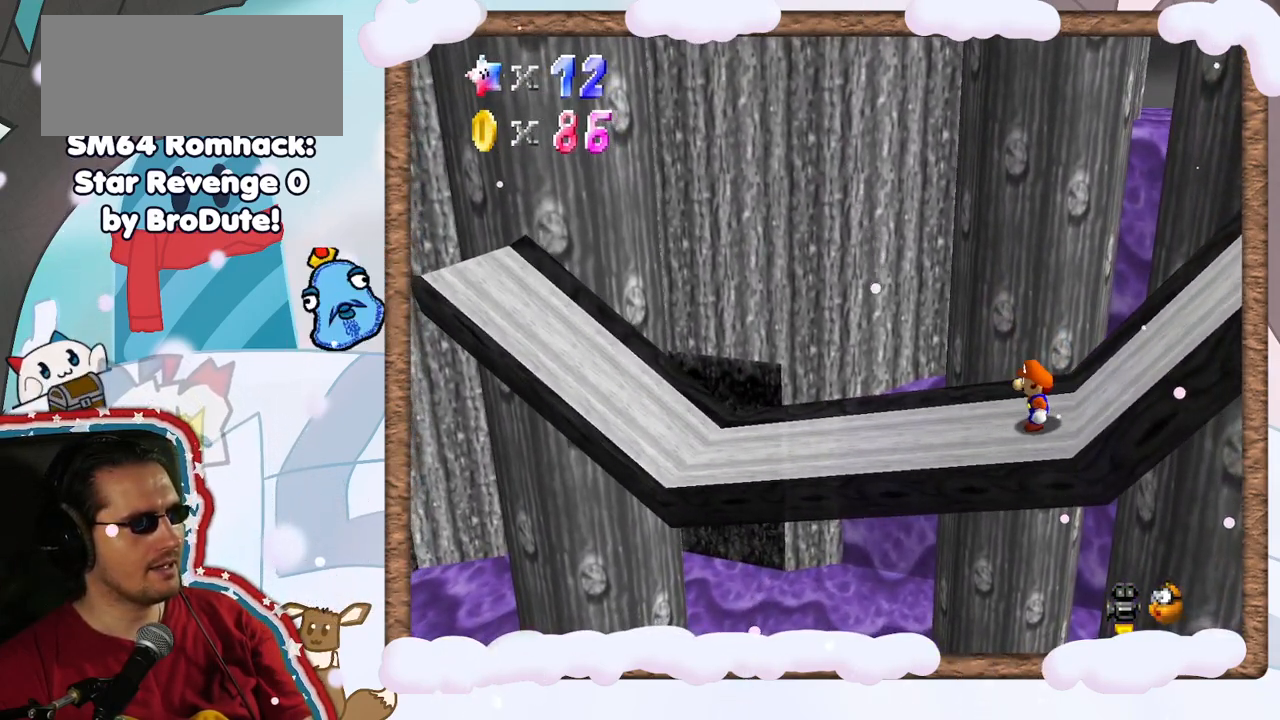
{"dt_ms": 500, "buttons": ["A"], "left_stick": "left", "events": [[367, "left_stick", "left"], [433, "A", "down"]]}
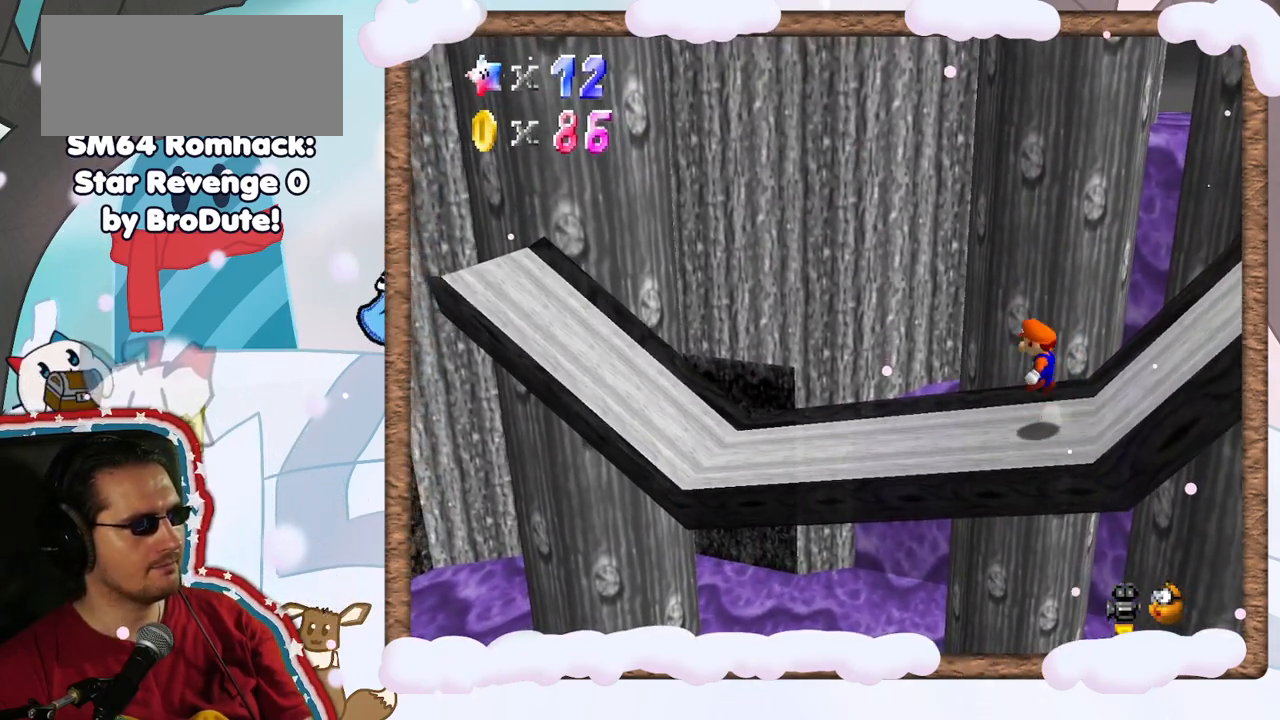
{"dt_ms": 500, "buttons": [], "left_stick": "left", "events": [[50, "A", "up"]]}
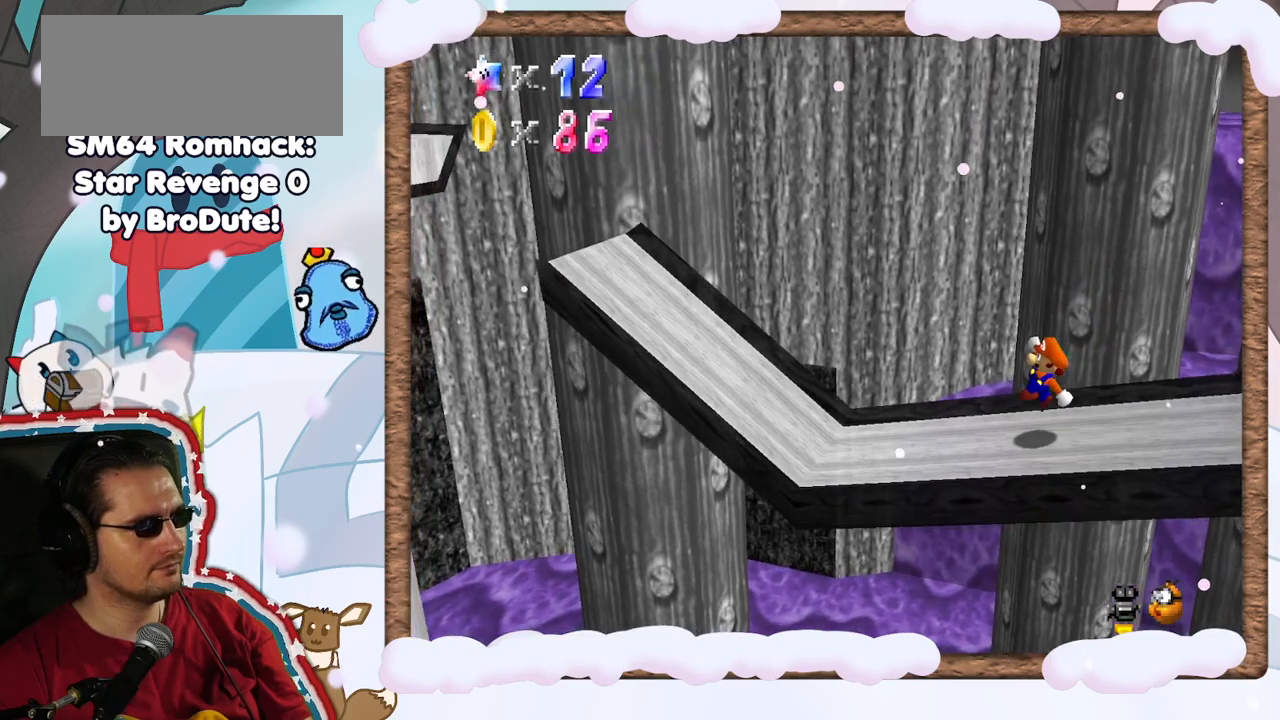
{"dt_ms": 500, "buttons": [], "left_stick": "left", "events": [[133, "A", "down"], [383, "A", "up"]]}
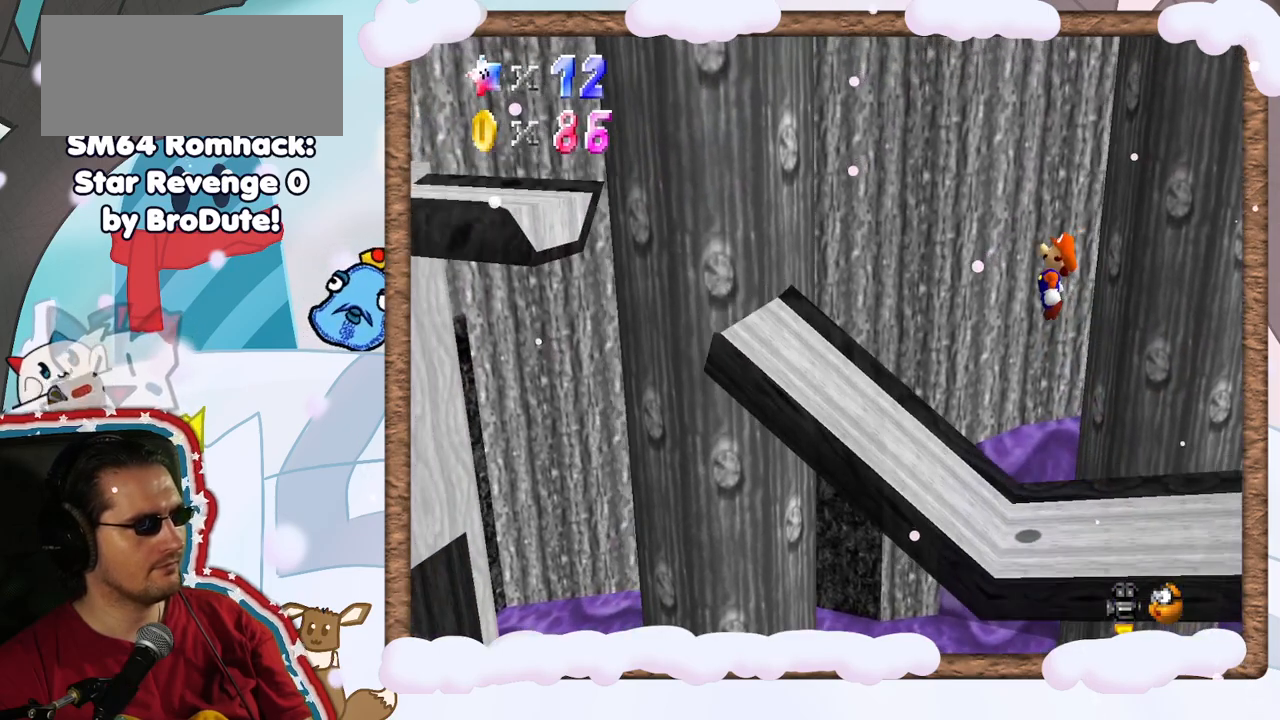
{"dt_ms": 500, "buttons": ["A", "B"], "left_stick": "left", "events": [[433, "A", "down"], [450, "B", "down"]]}
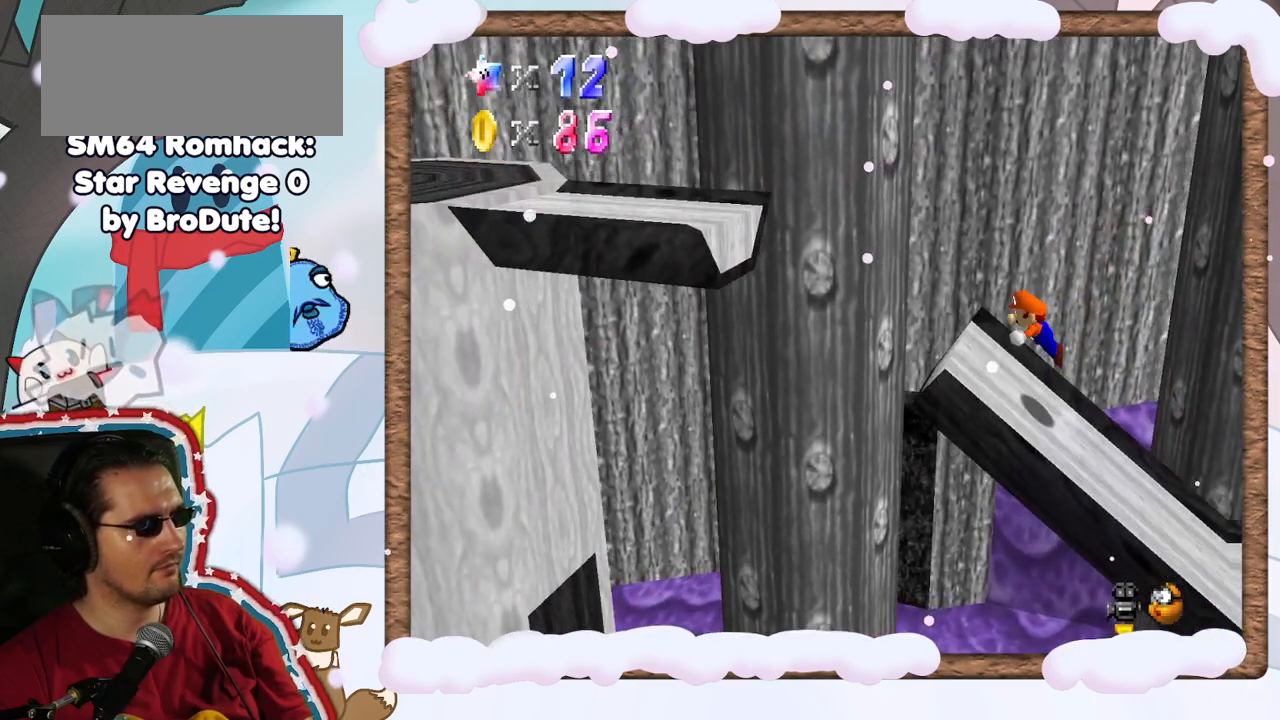
{"dt_ms": 500, "buttons": [], "left_stick": "left", "events": [[317, "A", "up"], [317, "B", "up"]]}
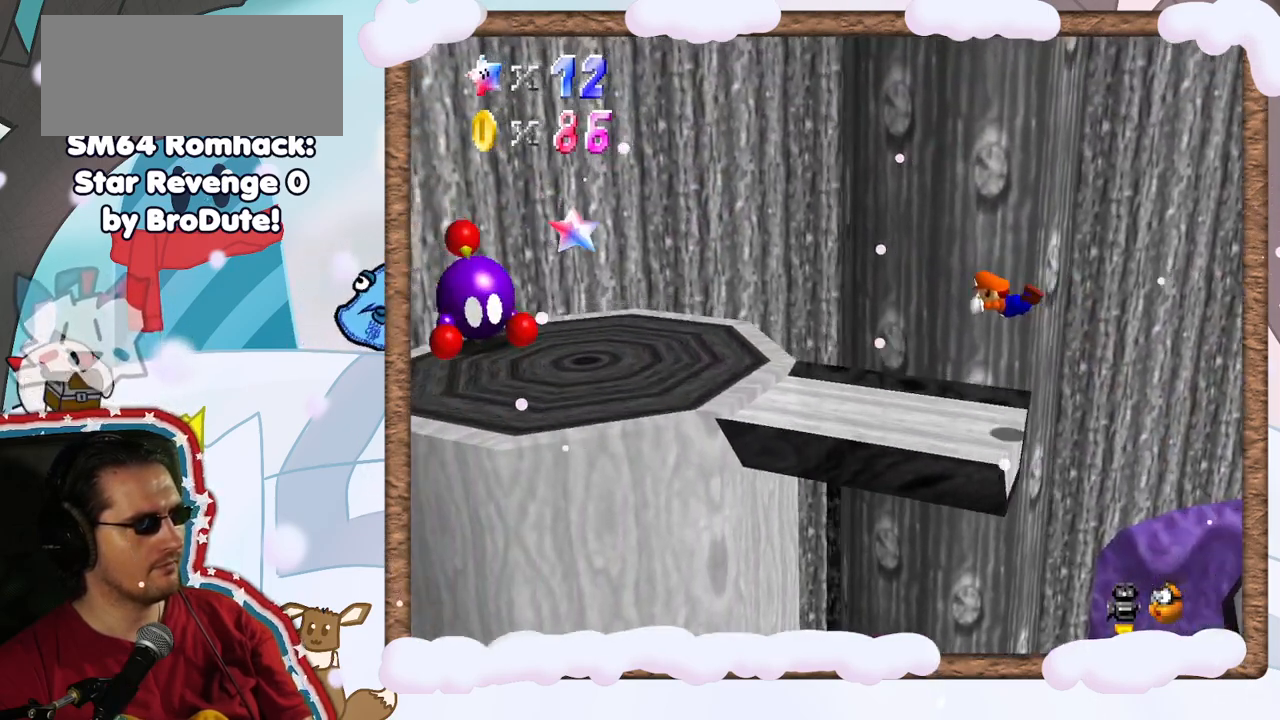
{"dt_ms": 500, "buttons": ["A"], "left_stick": "right", "events": [[433, "A", "down"], [450, "left_stick", "right"]]}
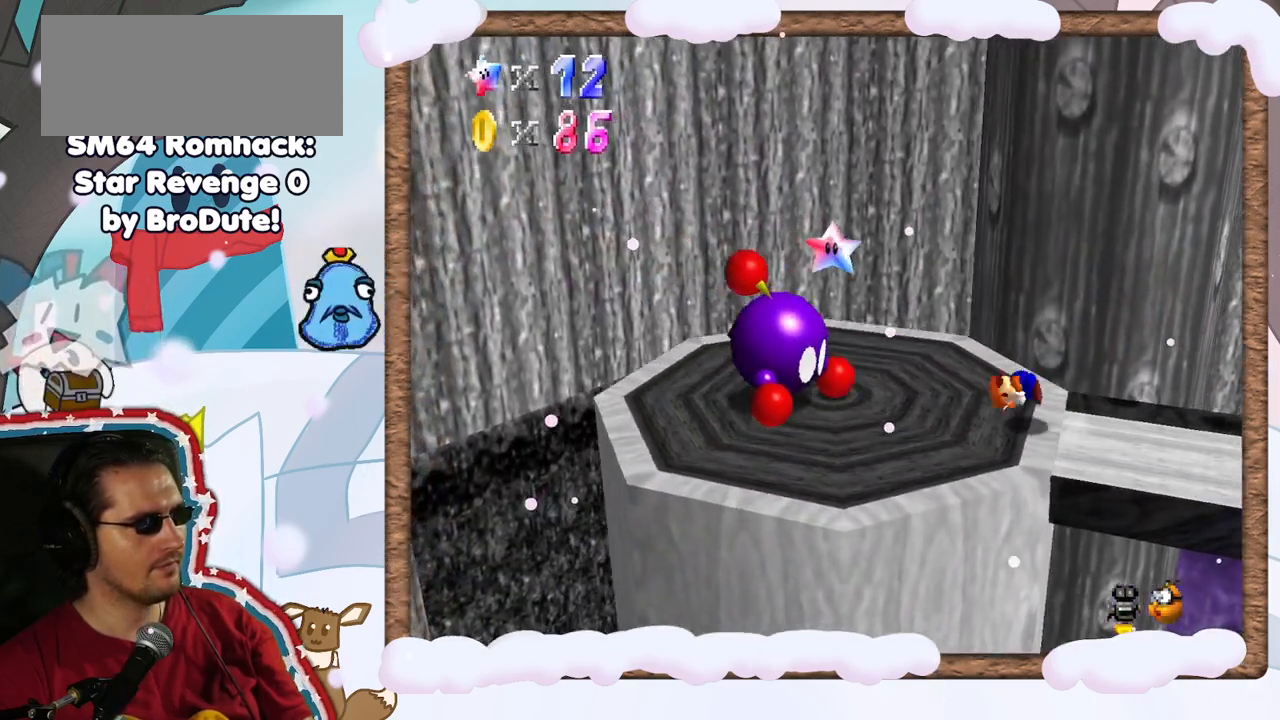
{"dt_ms": 500, "buttons": [], "left_stick": "left", "events": [[17, "A", "up"], [317, "left_stick", "left"], [350, "A", "down"], [467, "A", "up"]]}
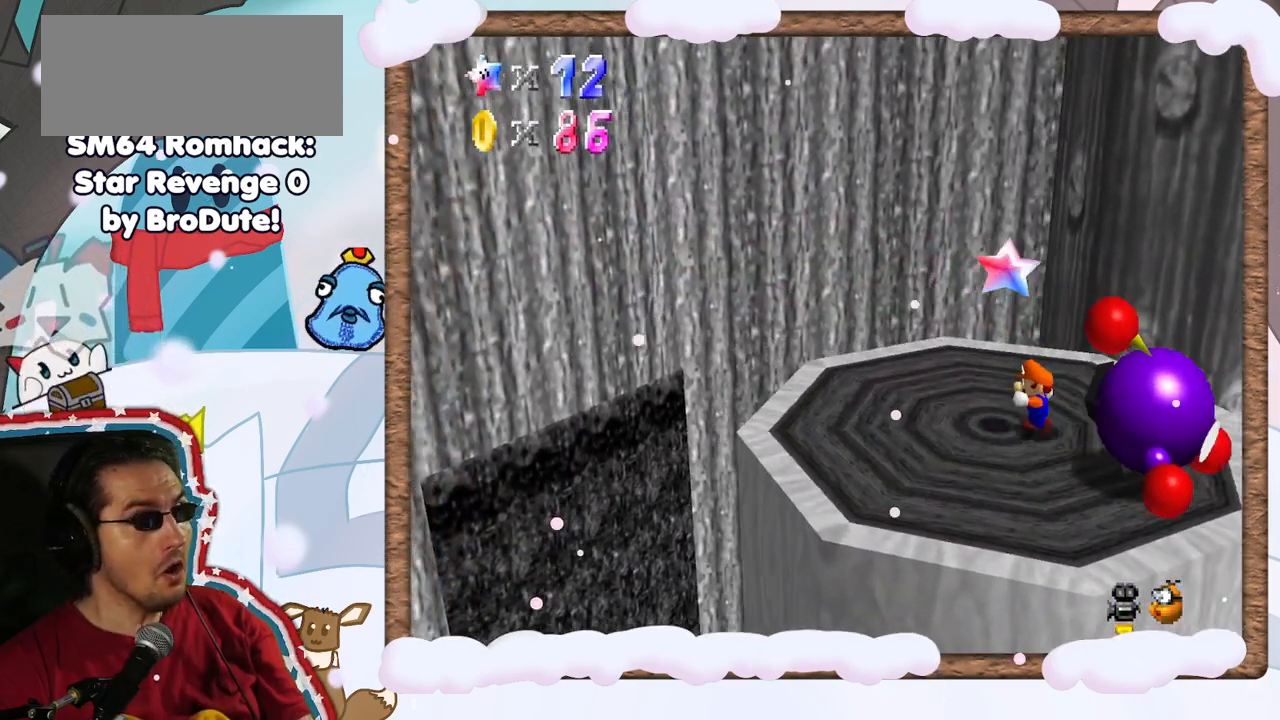
{"dt_ms": 500, "buttons": ["Z"], "left_stick": "center", "events": [[67, "A", "down"], [200, "left_stick", "right"], [267, "A", "up"], [267, "Z", "down"], [500, "left_stick", "center"]]}
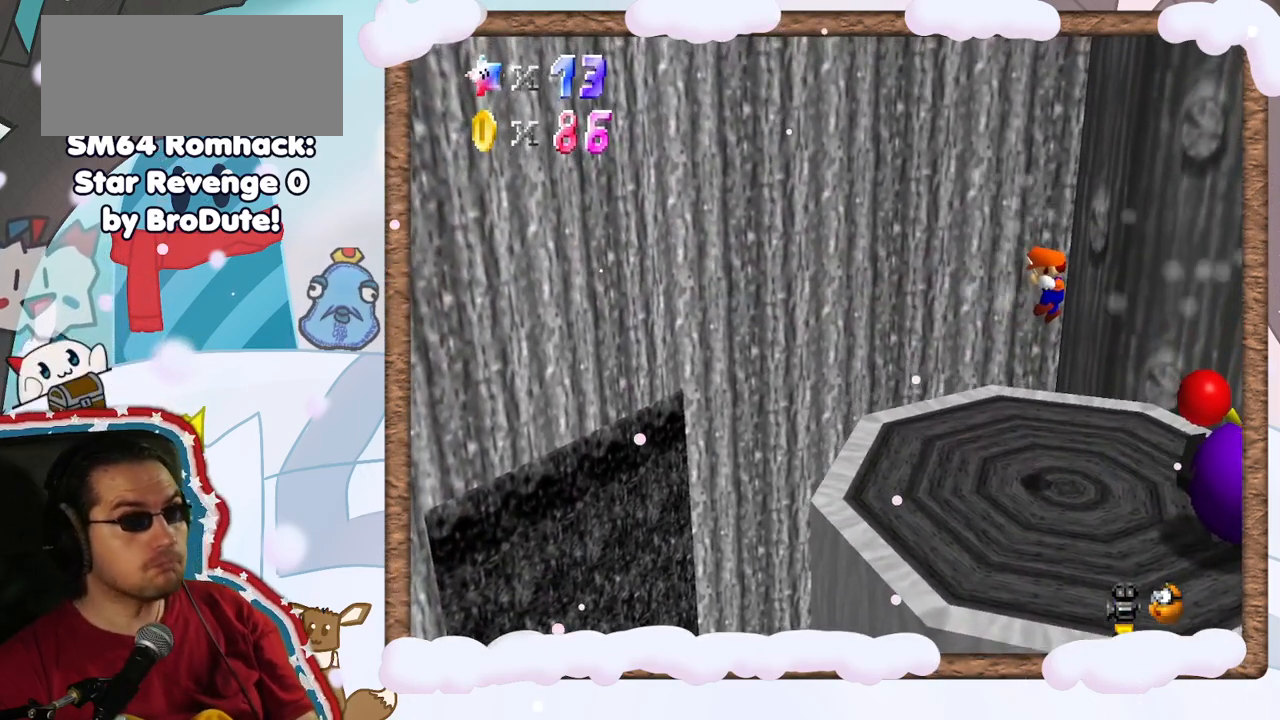
{"dt_ms": 500, "buttons": [], "left_stick": "center", "events": [[467, "Z", "up"]]}
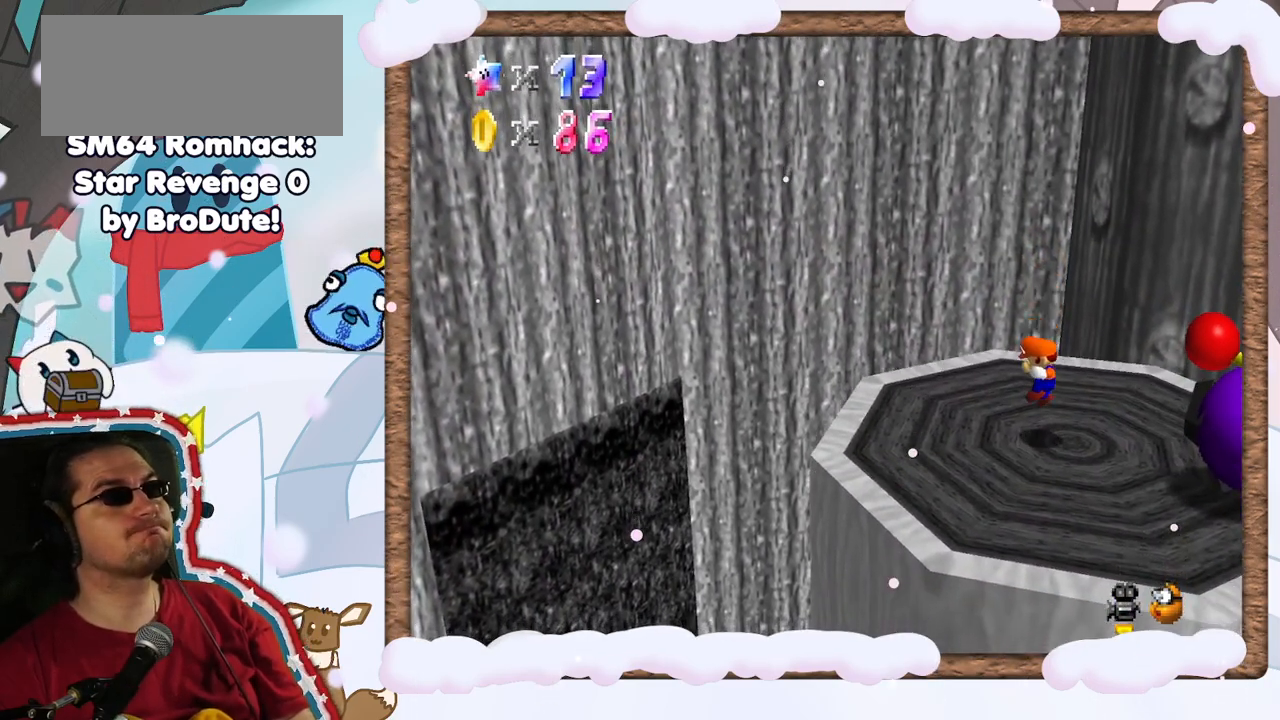
{"dt_ms": 500, "buttons": [], "left_stick": "right", "events": [[100, "C_LEFT", "down"], [217, "C_LEFT", "up"], [300, "C_LEFT", "down"], [400, "C_LEFT", "up"], [400, "left_stick", "right"]]}
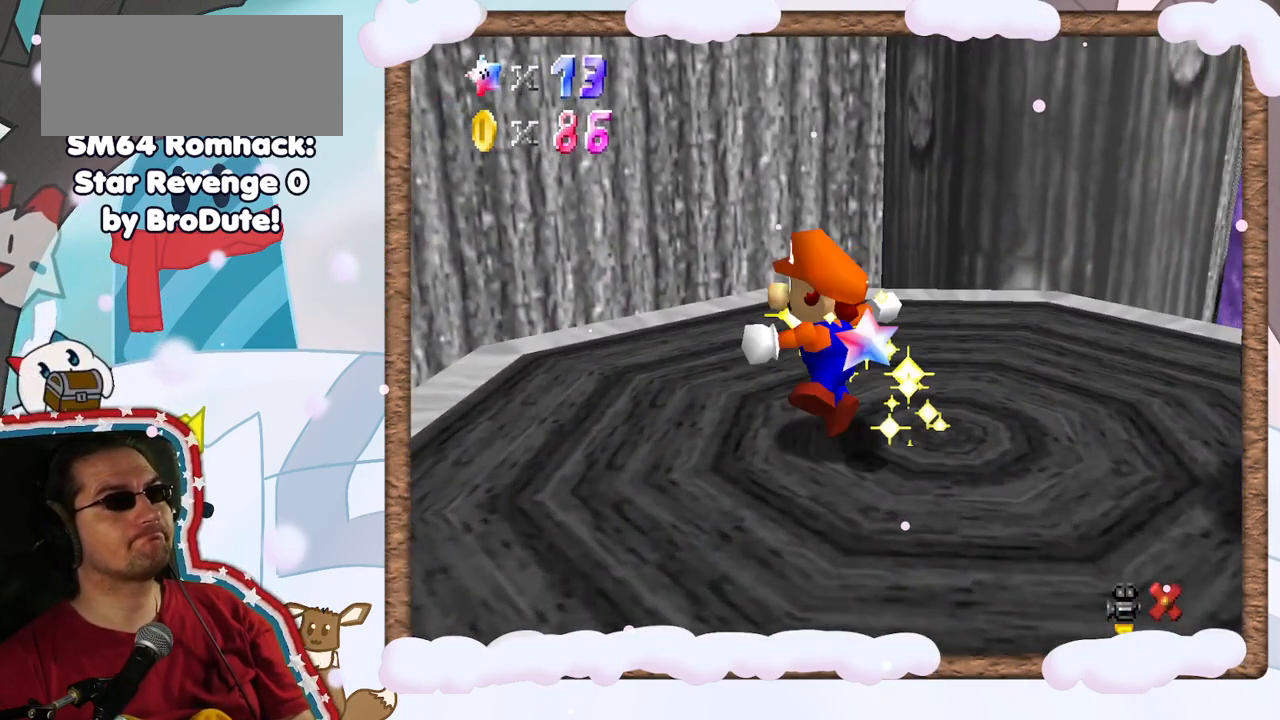
{"dt_ms": 500, "buttons": [], "left_stick": "down-right", "events": [[100, "left_stick", "up-left"], [183, "left_stick", "down-left"], [233, "left_stick", "down-right"], [283, "A", "down"], [350, "left_stick", "up-left"], [367, "A", "up"], [417, "left_stick", "down-left"], [500, "left_stick", "down-right"]]}
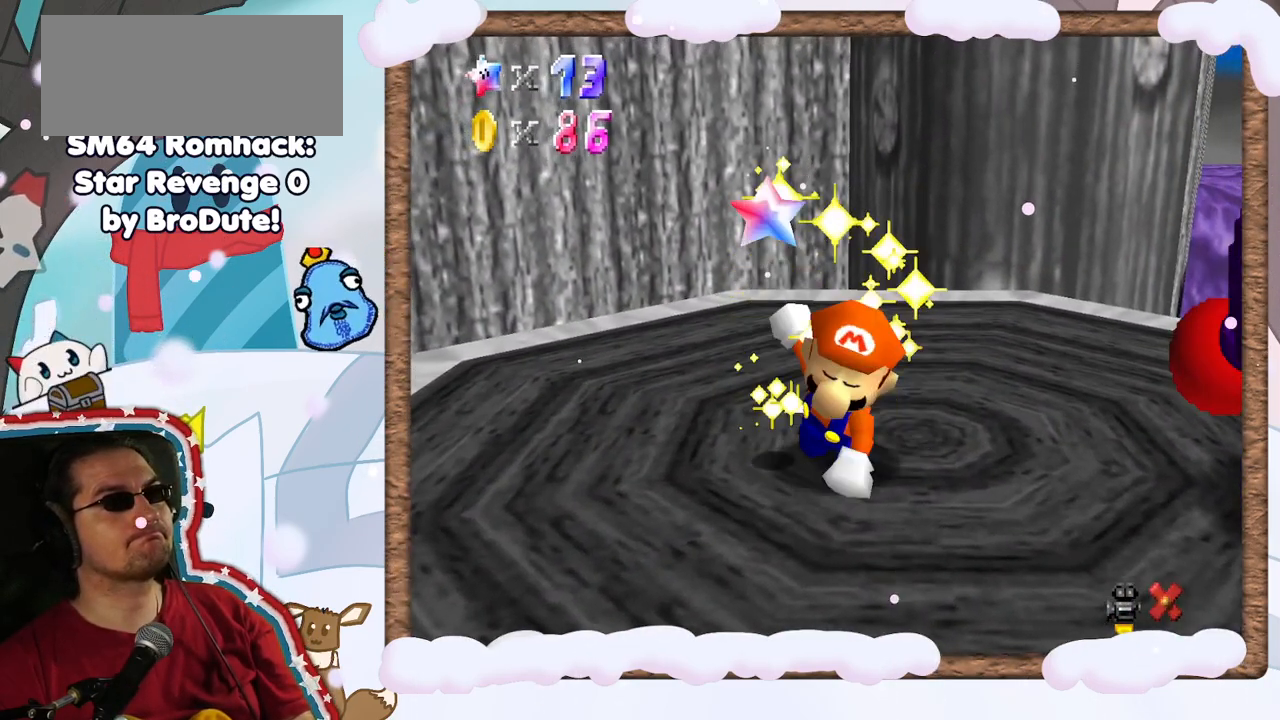
{"dt_ms": 500, "buttons": [], "left_stick": "center", "events": [[67, "left_stick", "right"], [183, "left_stick", "center"], [333, "A", "down"], [450, "A", "up"]]}
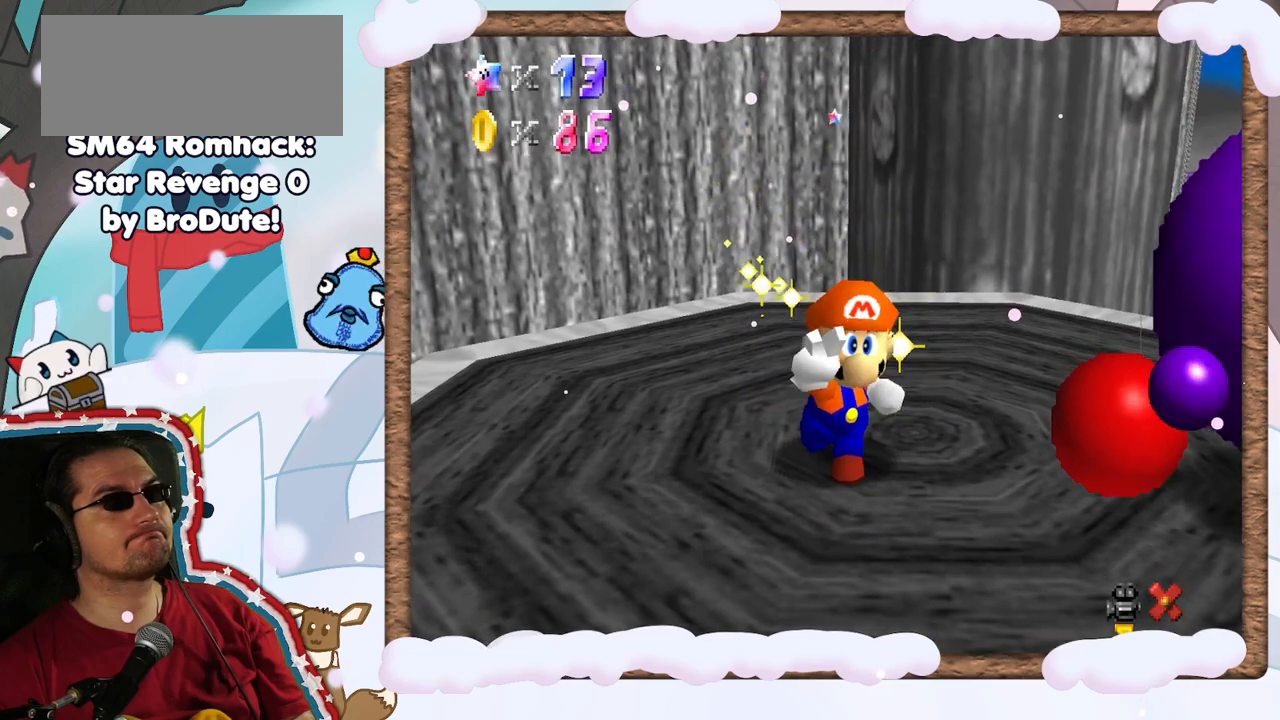
{"dt_ms": 500, "buttons": [], "left_stick": "center", "events": []}
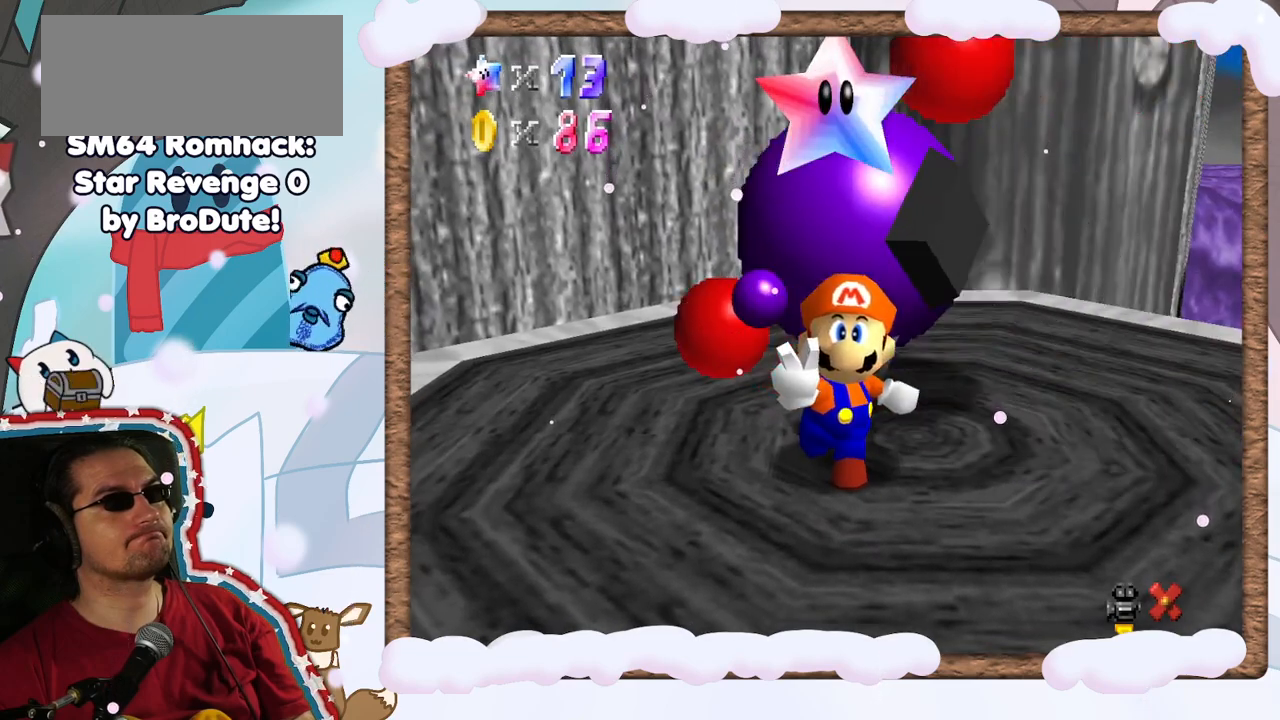
{"dt_ms": 500, "buttons": ["A"], "left_stick": "center", "events": [[383, "A", "down"]]}
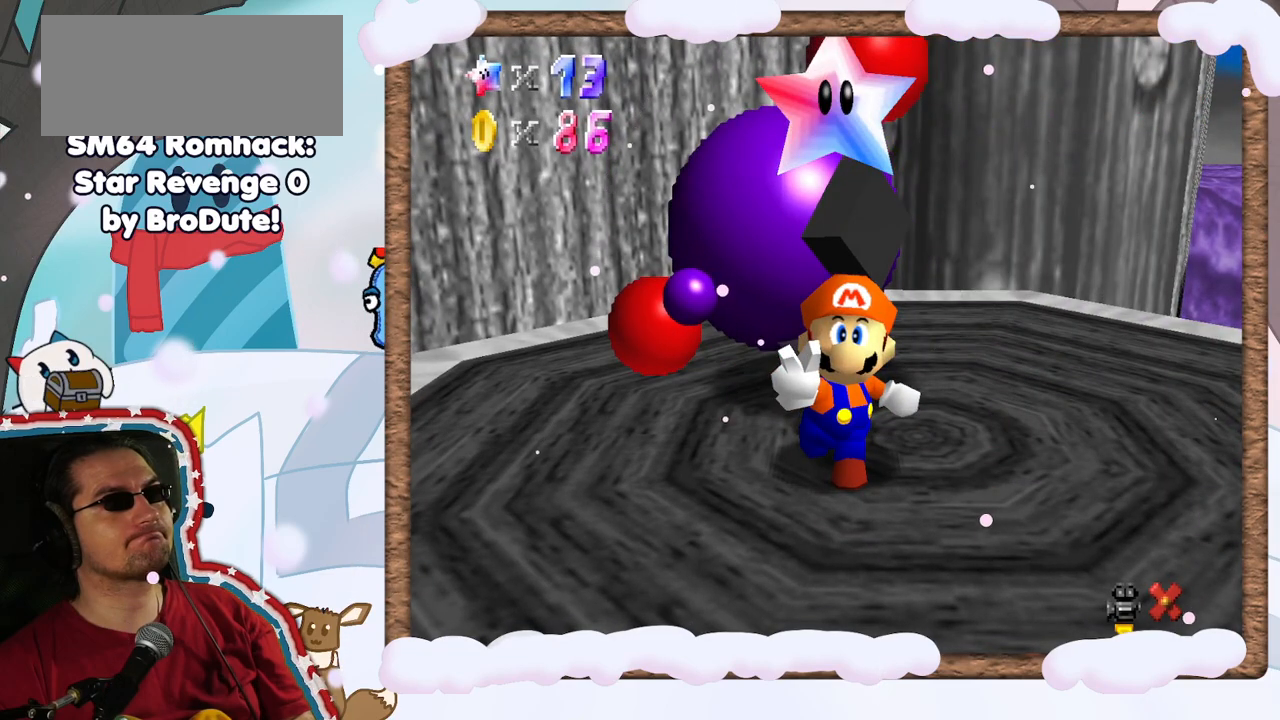
{"dt_ms": 500, "buttons": ["A"], "left_stick": "center", "events": [[17, "A", "up"], [100, "A", "down"], [217, "A", "up"], [300, "A", "down"], [400, "A", "up"], [450, "A", "down"]]}
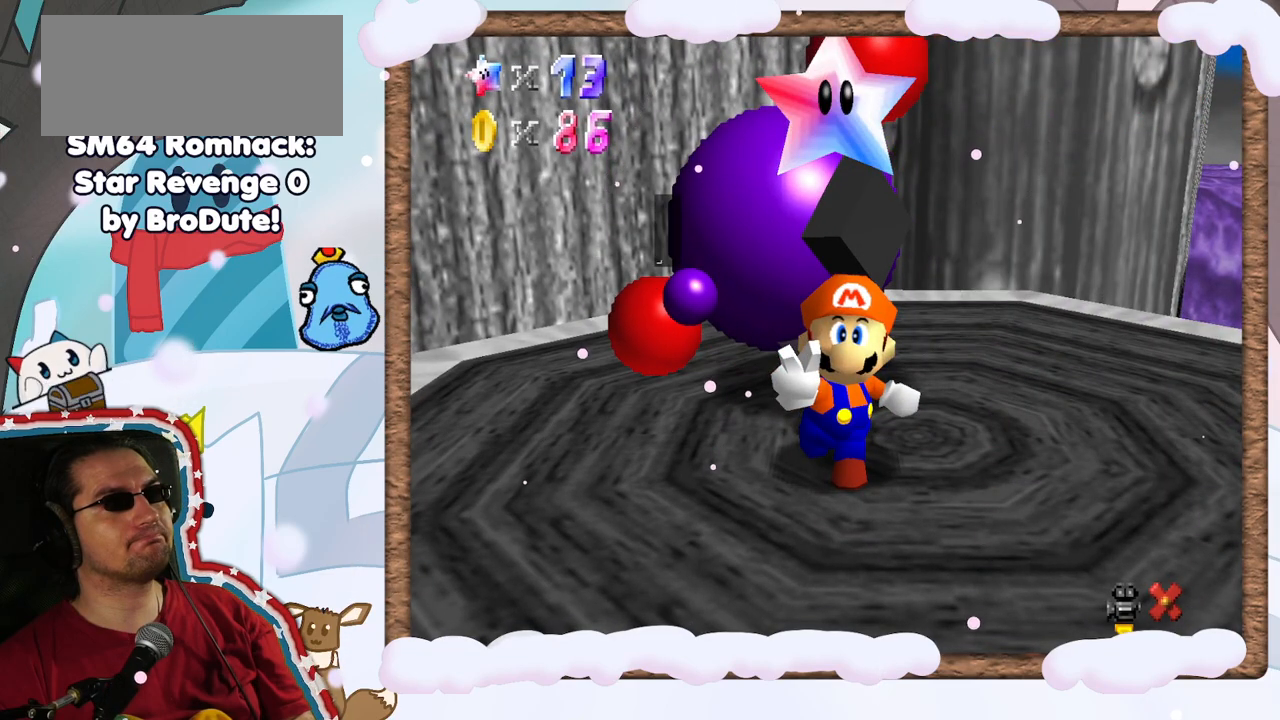
{"dt_ms": 1000, "buttons": ["B"], "left_stick": "up", "events": [[50, "A", "up"], [133, "A", "down"], [233, "A", "up"], [500, "C_UP", "down"], [567, "C_UP", "up"], [600, "left_stick", "up"], [967, "B", "down"]]}
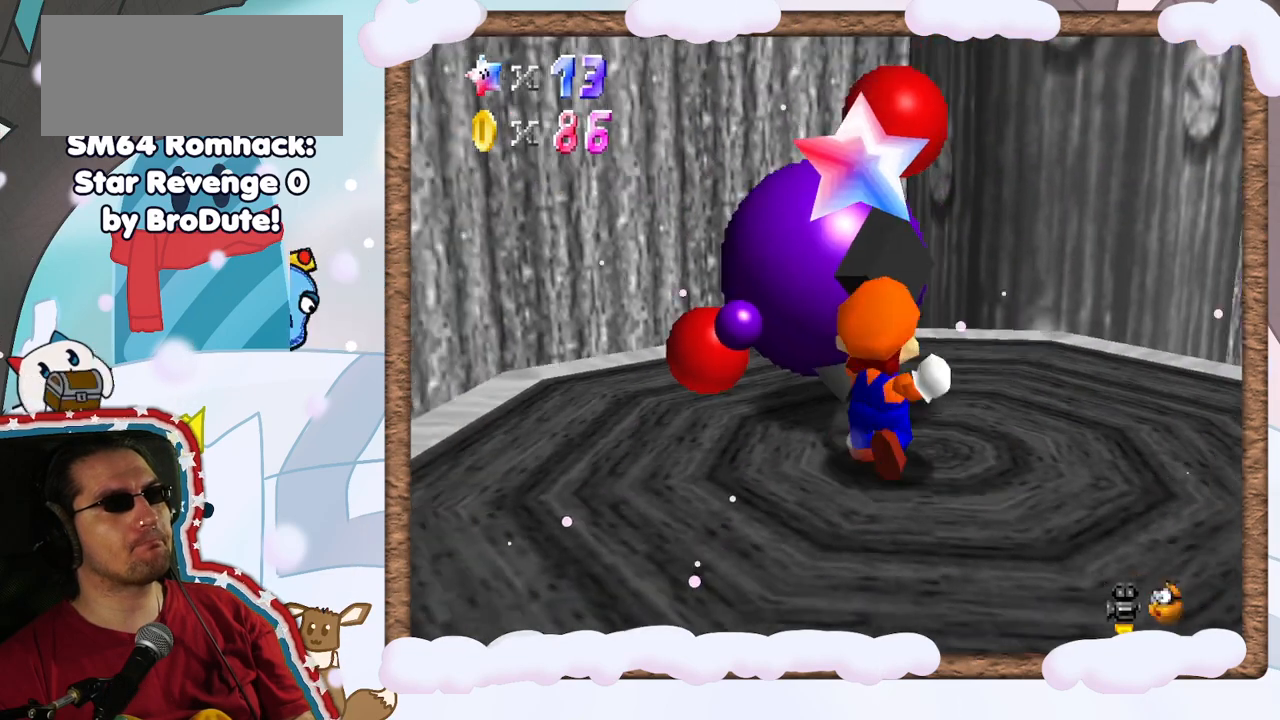
{"dt_ms": 500, "buttons": ["B"], "left_stick": "center", "events": [[83, "B", "up"], [150, "B", "down"], [267, "B", "up"], [267, "left_stick", "center"], [500, "B", "down"]]}
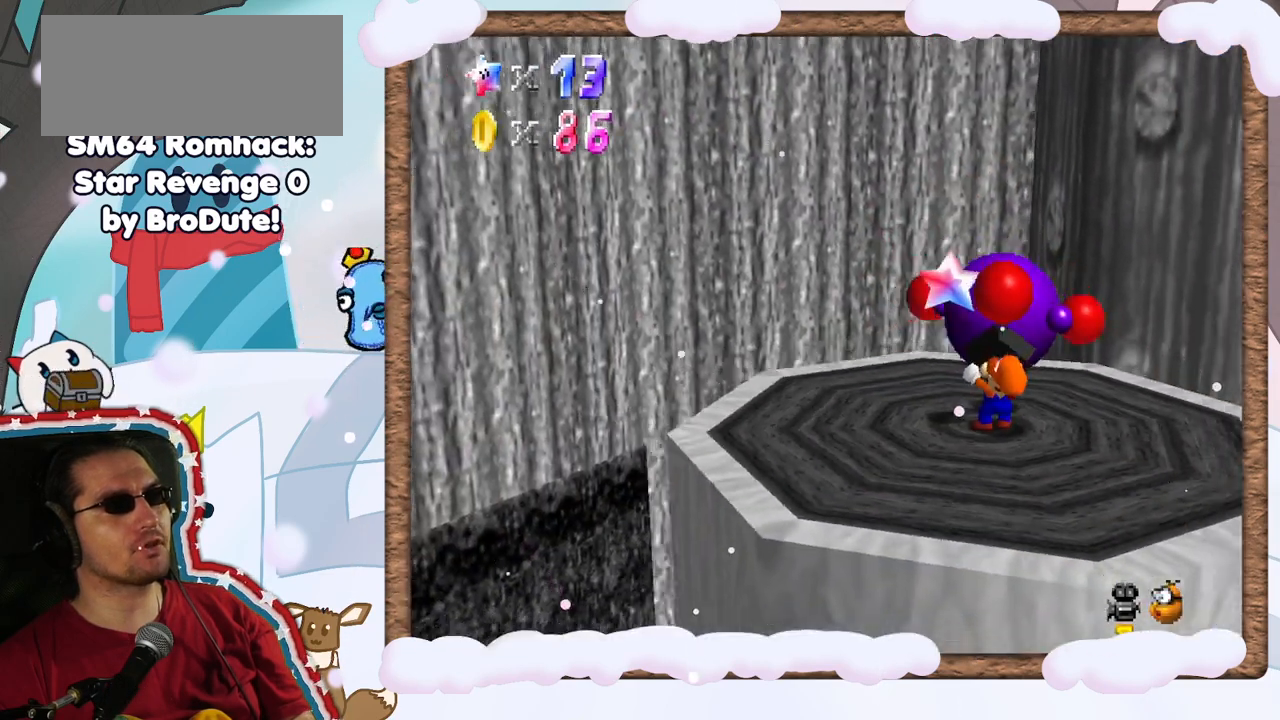
{"dt_ms": 500, "buttons": ["B"], "left_stick": "center", "events": [[133, "B", "up"], [217, "B", "down"], [333, "B", "up"], [417, "B", "down"]]}
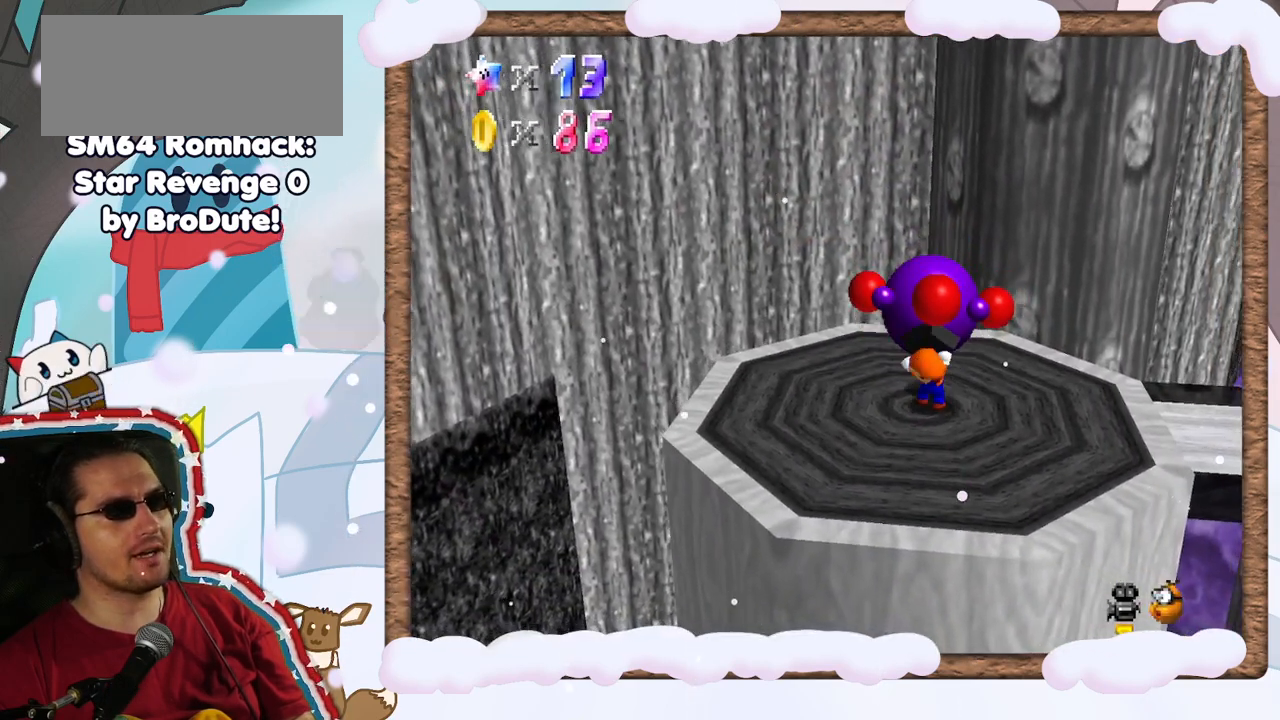
{"dt_ms": 500, "buttons": [], "left_stick": "center", "events": [[17, "B", "up"], [67, "DPAD_UP", "down"], [83, "B", "down"], [117, "DPAD_UP", "up"], [150, "DPAD_RIGHT", "down"], [200, "DPAD_RIGHT", "up"], [217, "DPAD_DOWN", "down"], [233, "B", "up"], [267, "DPAD_DOWN", "up"], [367, "C_LEFT", "down"], [433, "C_LEFT", "up"]]}
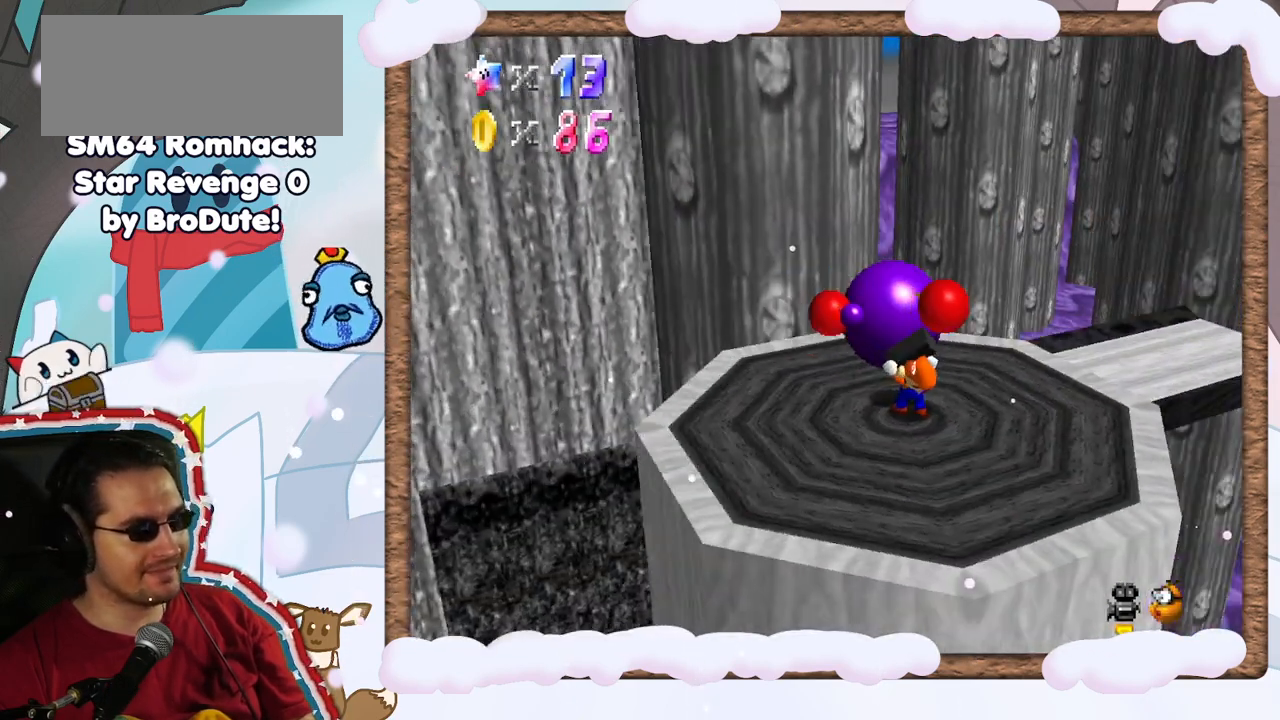
{"dt_ms": 500, "buttons": [], "left_stick": "right", "events": [[17, "B", "down"], [133, "START", "down"], [167, "B", "up"], [183, "START", "up"], [300, "C_LEFT", "down"], [383, "left_stick", "right"], [417, "C_LEFT", "up"]]}